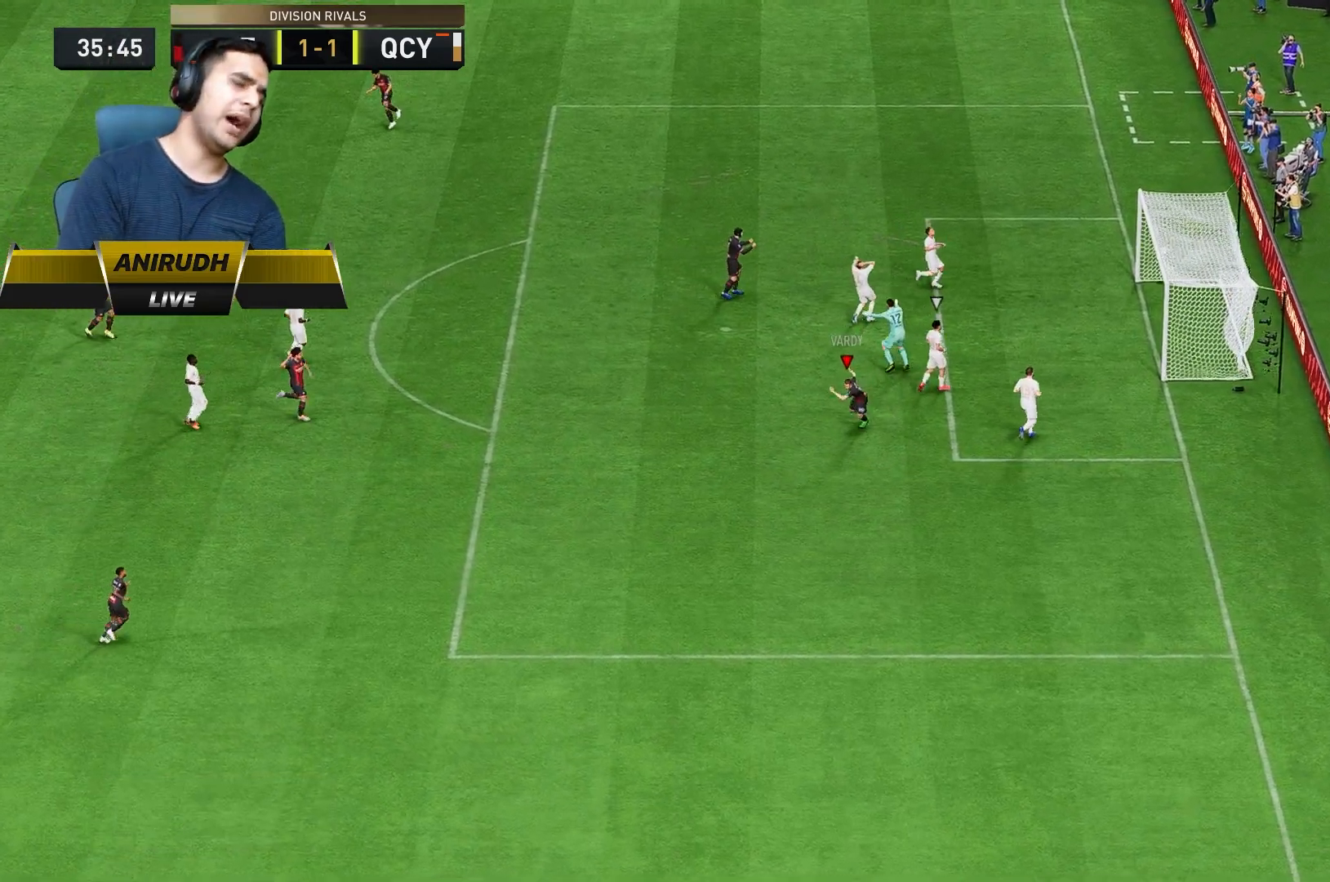
Gameplay with a controller (Xbox layout); each line is a JSON object with the inputs held at the frame after it (dt_ms = milliseconds from this image to that frame). "events" lists button and stick changes between this image and that frame as [ms after this image, input, new state], when the widget could be followed in between. Not read: L3 R3.
{"dt_ms": 500, "buttons": ["R2"], "left_stick": "down", "right_stick": "center", "events": [[67, "left_stick", "down"], [100, "R2", "down"], [167, "R2", "up"], [317, "R2", "down"]]}
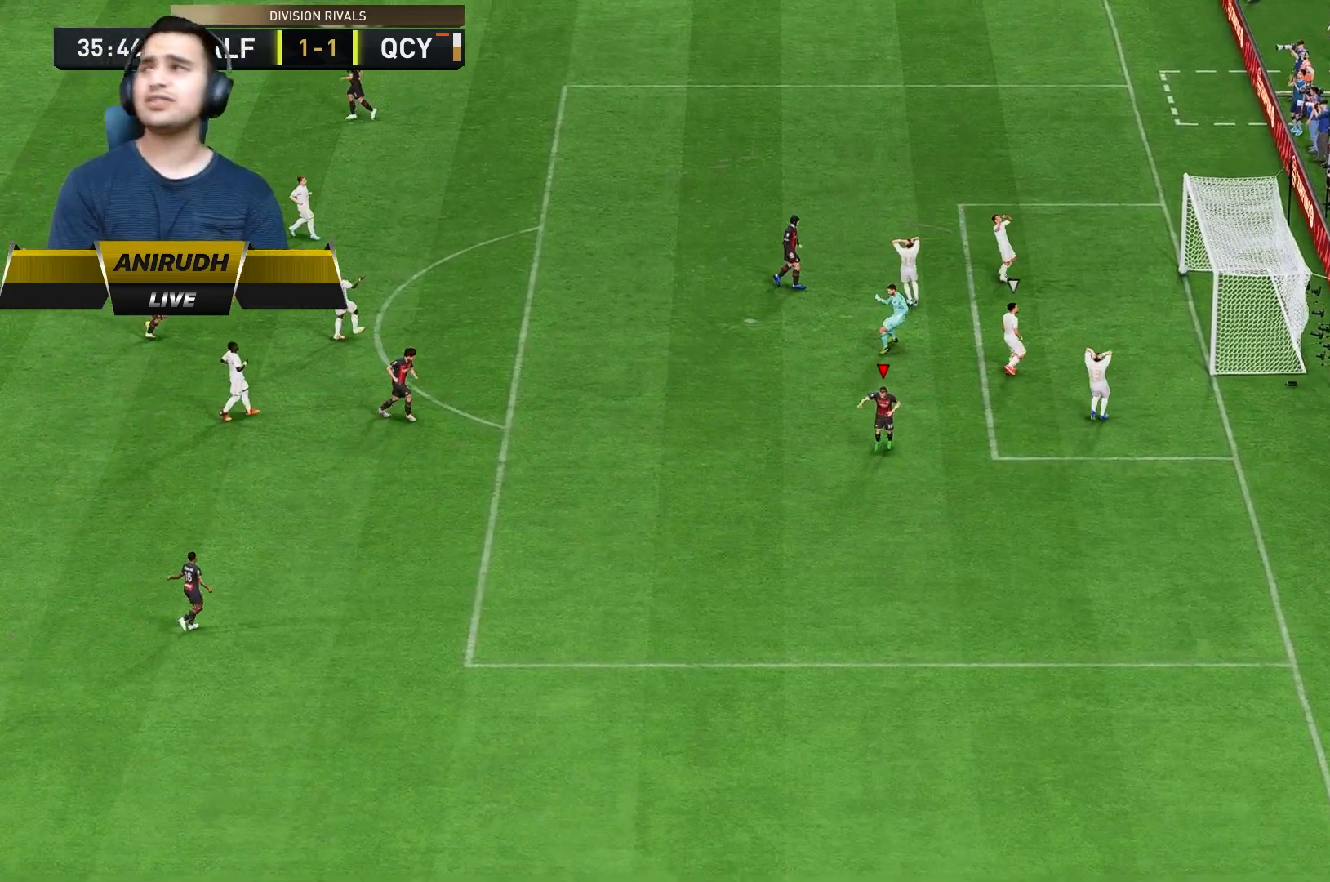
{"dt_ms": 500, "buttons": ["R2"], "left_stick": "down", "right_stick": "center", "events": []}
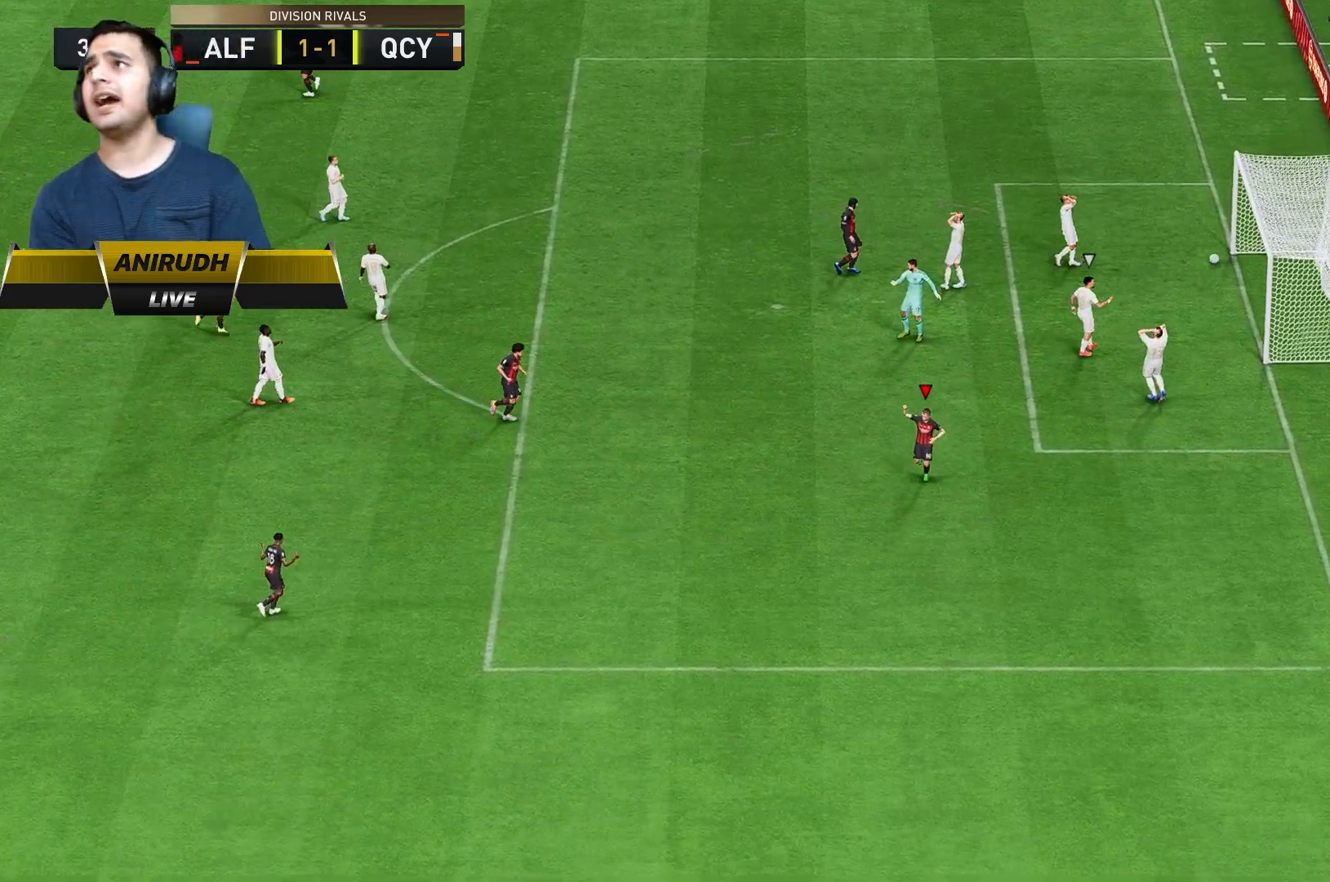
{"dt_ms": 500, "buttons": ["R2"], "left_stick": "left", "right_stick": "center", "events": [[167, "R2", "up"], [333, "R2", "down"], [367, "left_stick", "left"]]}
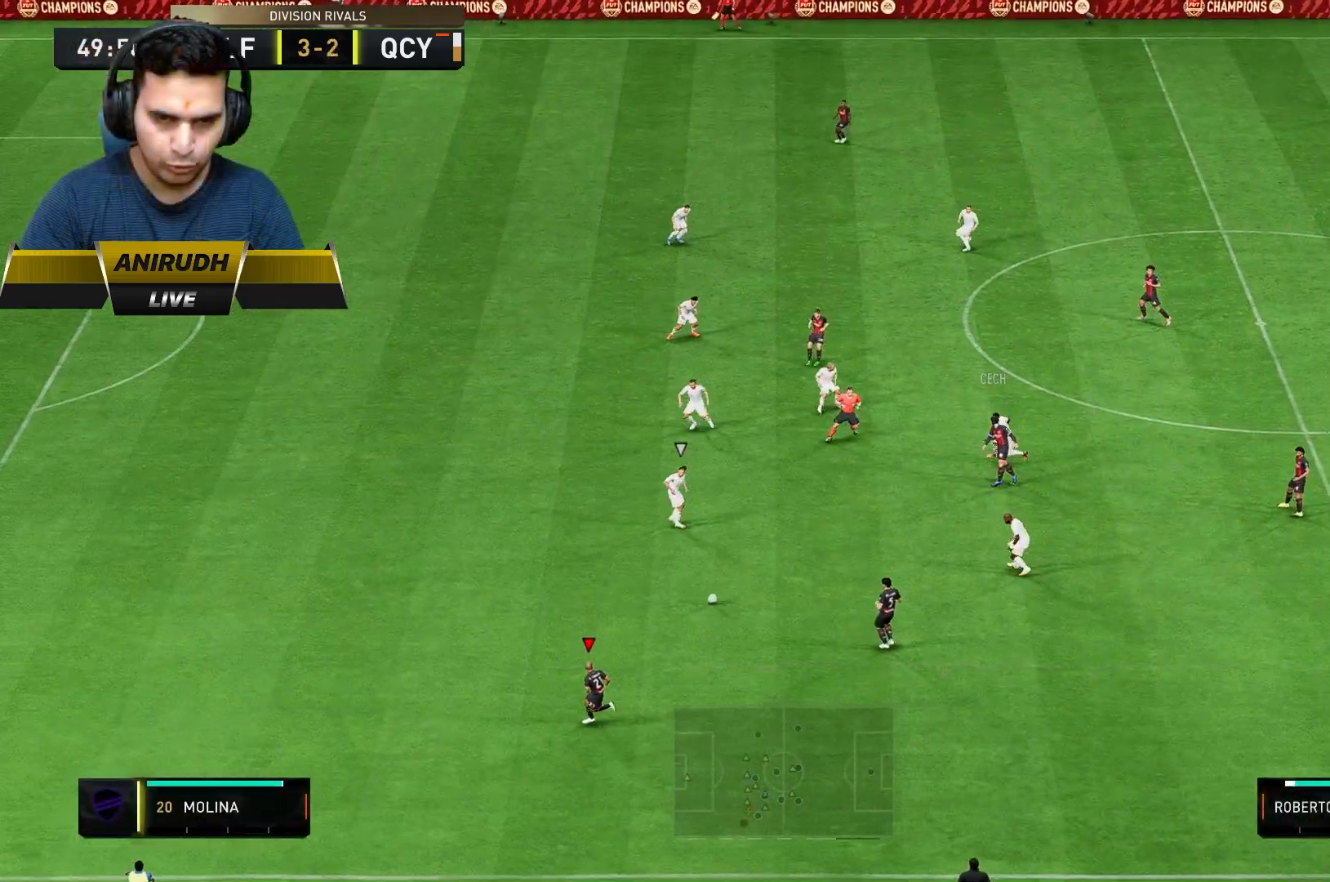
{"dt_ms": 500, "buttons": ["R2"], "left_stick": "left", "right_stick": "center", "events": []}
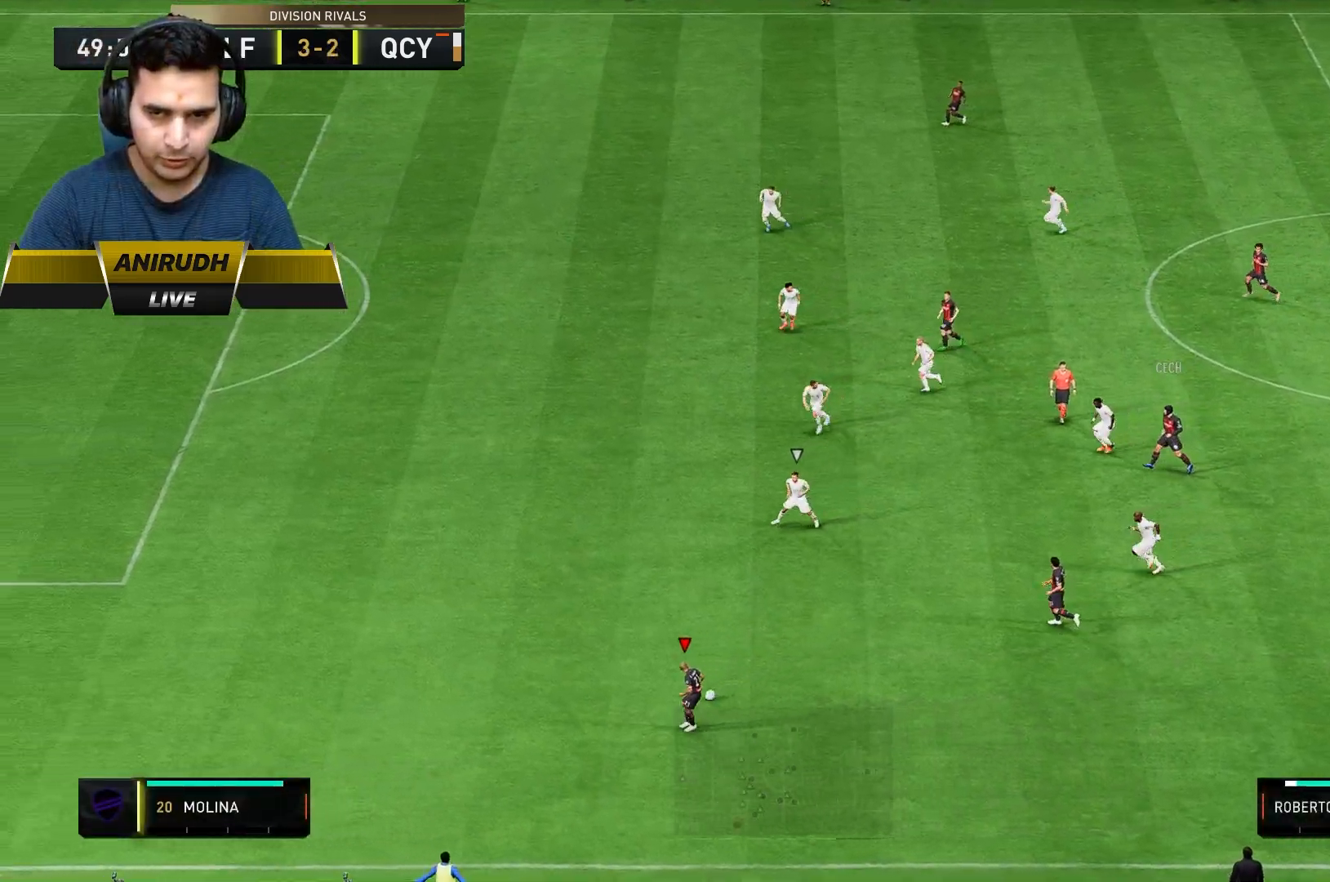
{"dt_ms": 500, "buttons": ["R2"], "left_stick": "left", "right_stick": "center", "events": []}
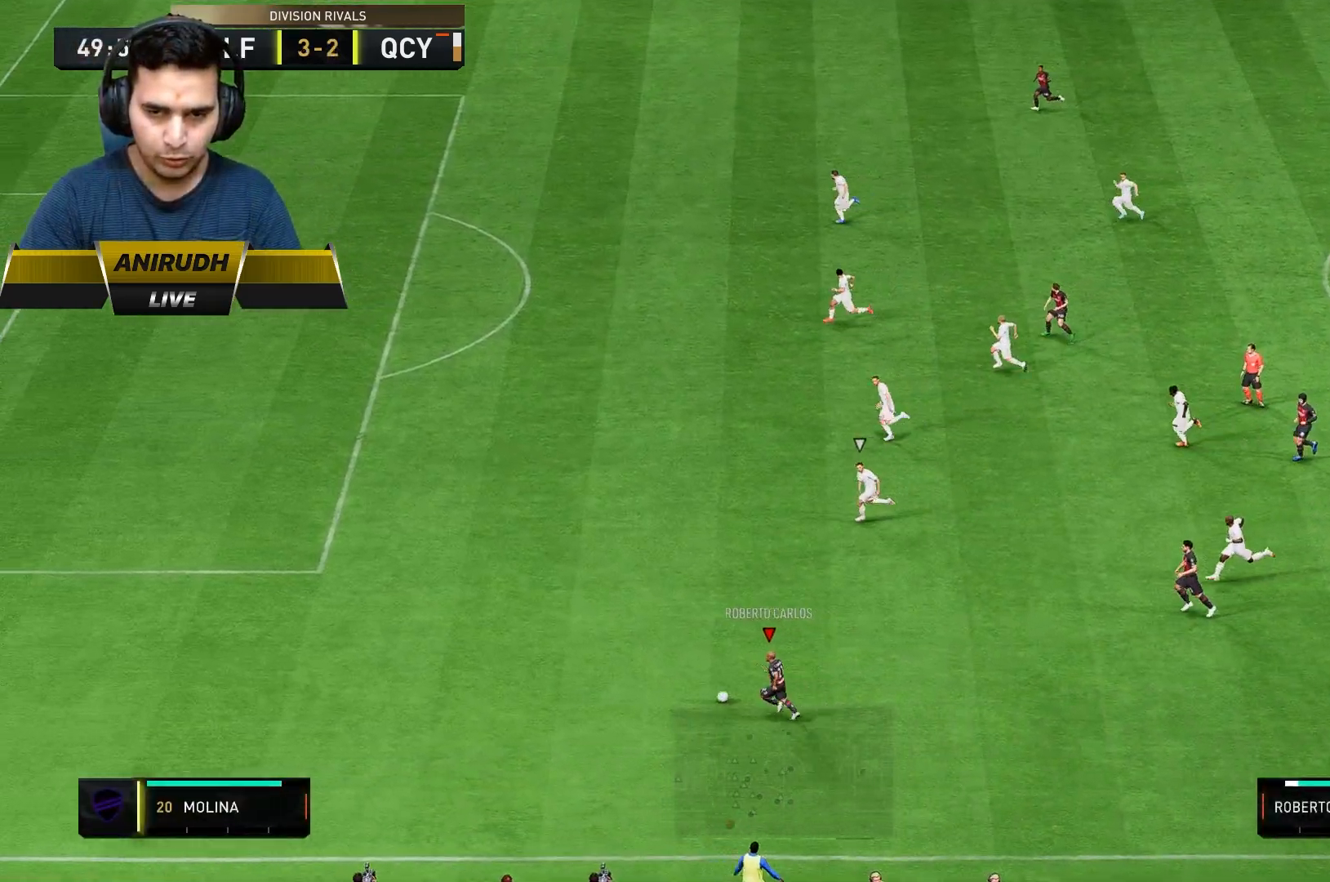
{"dt_ms": 500, "buttons": ["R2"], "left_stick": "left", "right_stick": "center", "events": []}
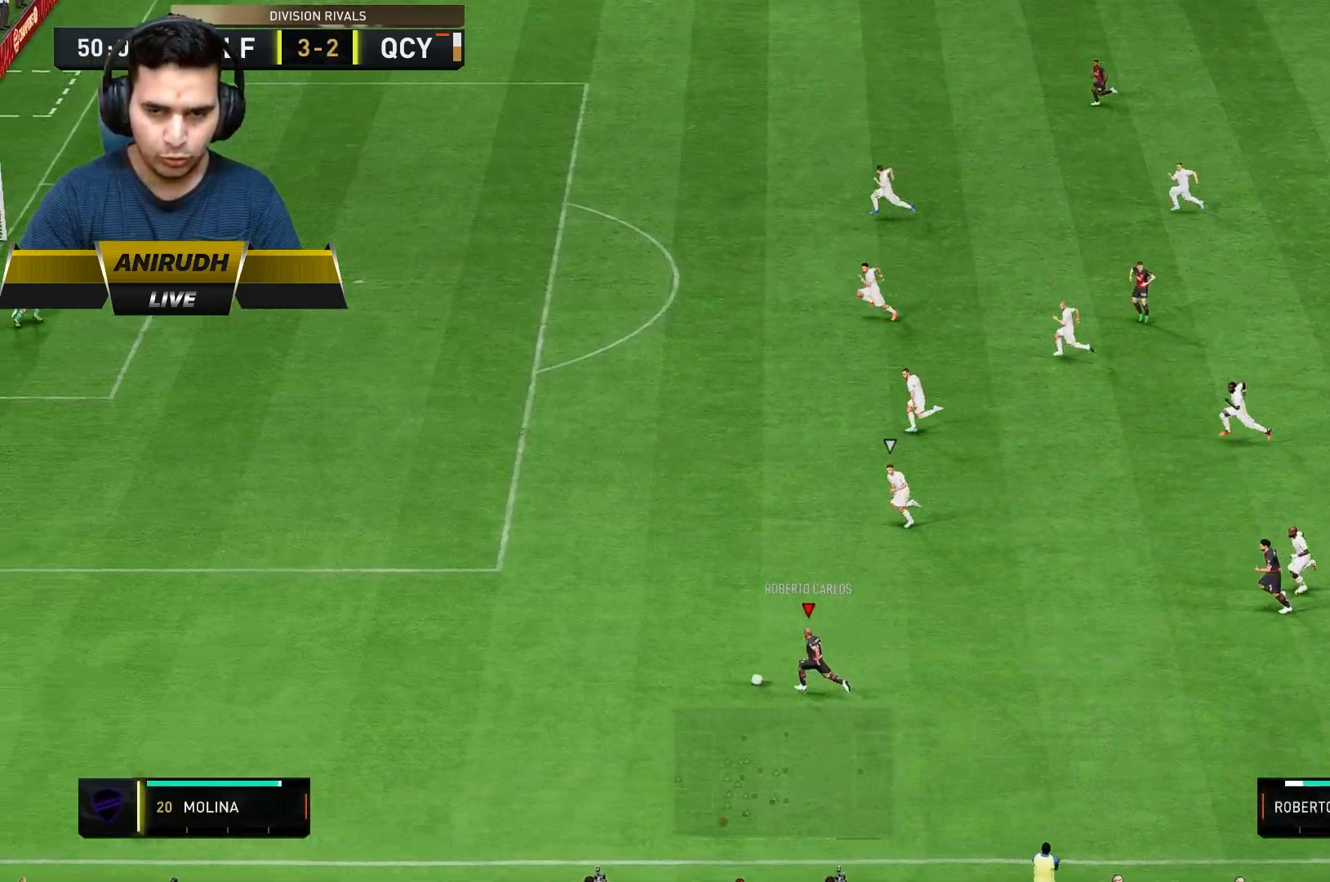
{"dt_ms": 500, "buttons": ["R2"], "left_stick": "left", "right_stick": "center", "events": []}
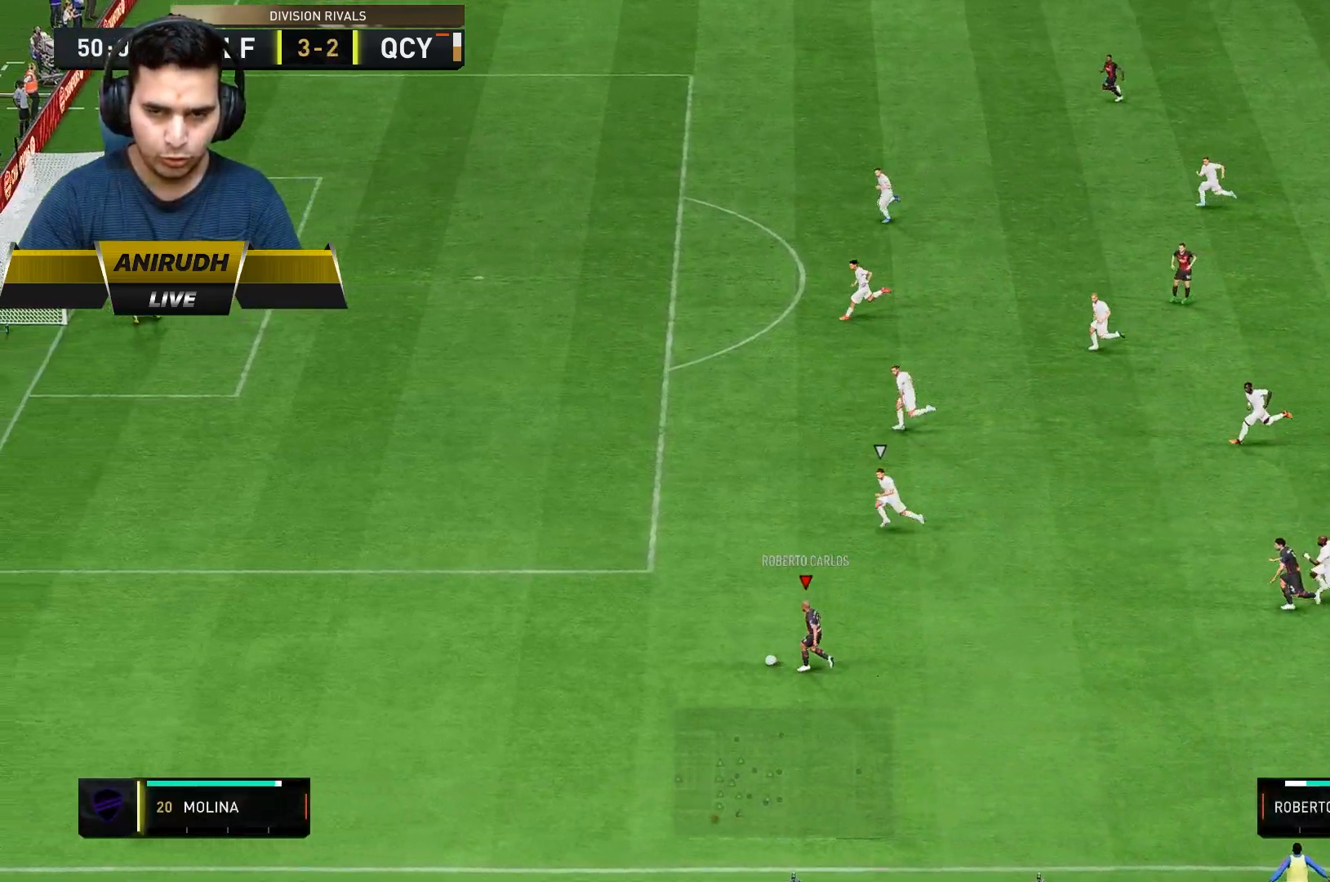
{"dt_ms": 500, "buttons": ["R2"], "left_stick": "left", "right_stick": "center", "events": []}
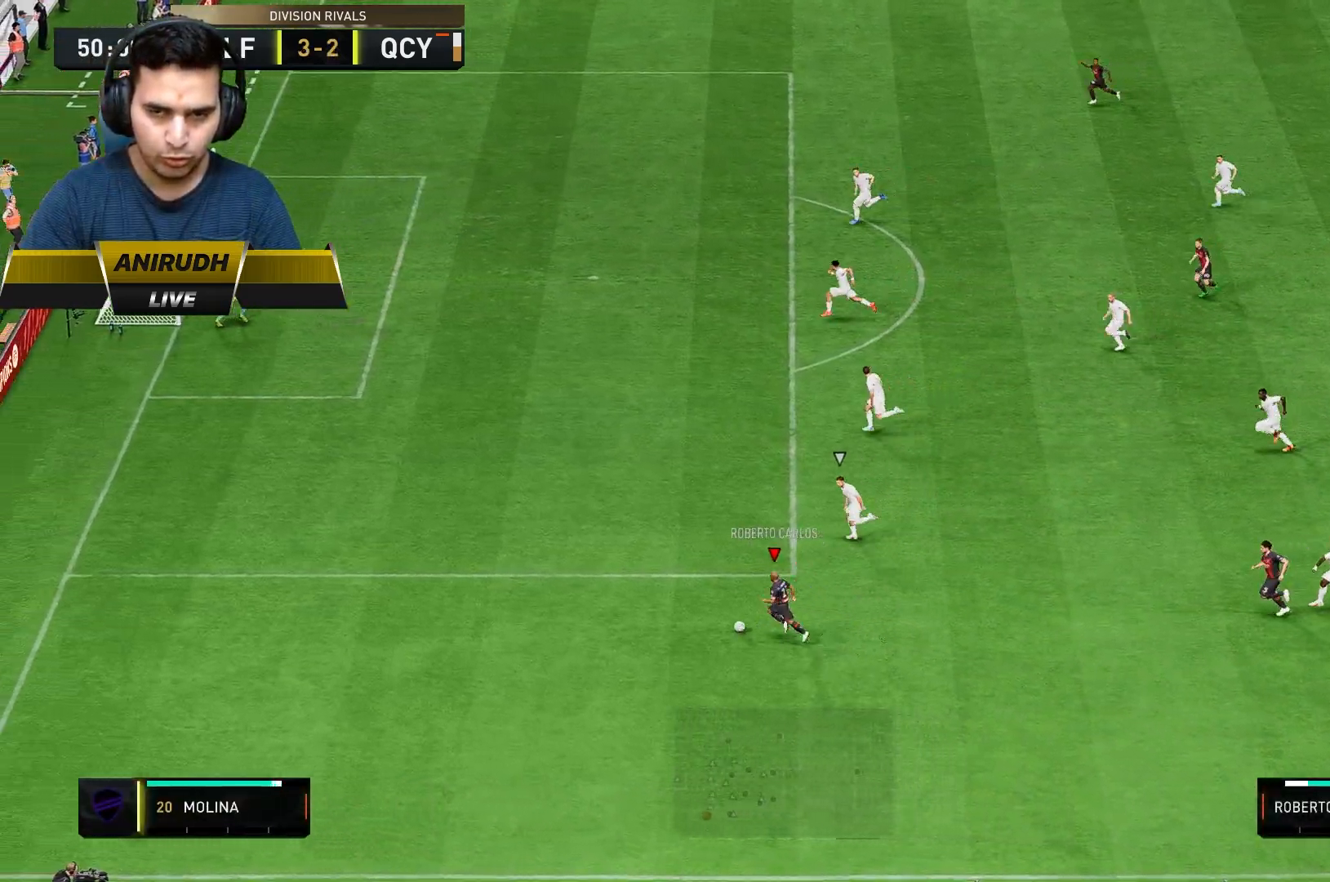
{"dt_ms": 1000, "buttons": [], "left_stick": "up", "right_stick": "down"}
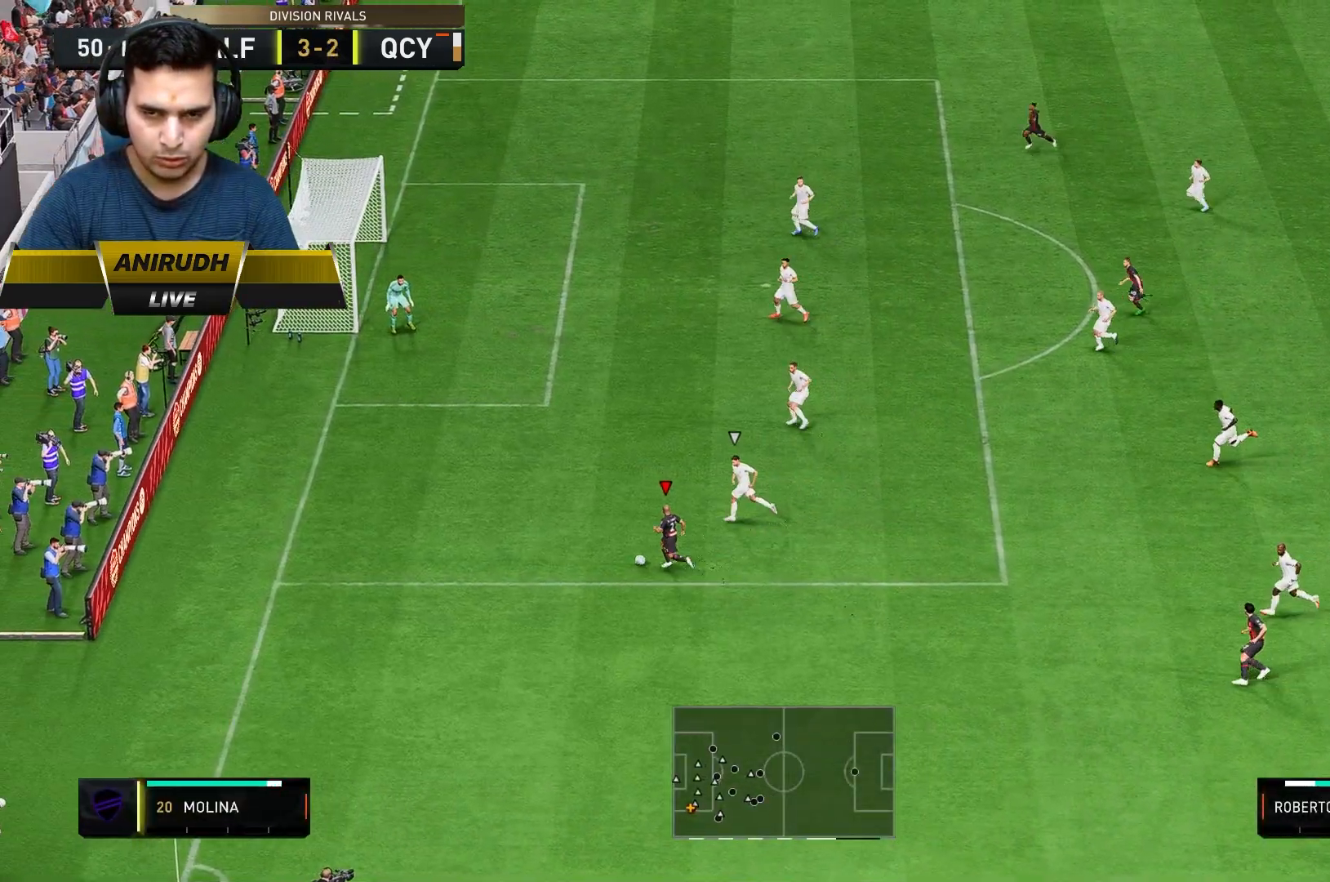
{"dt_ms": 1000, "buttons": ["R2"], "left_stick": "up", "right_stick": "center"}
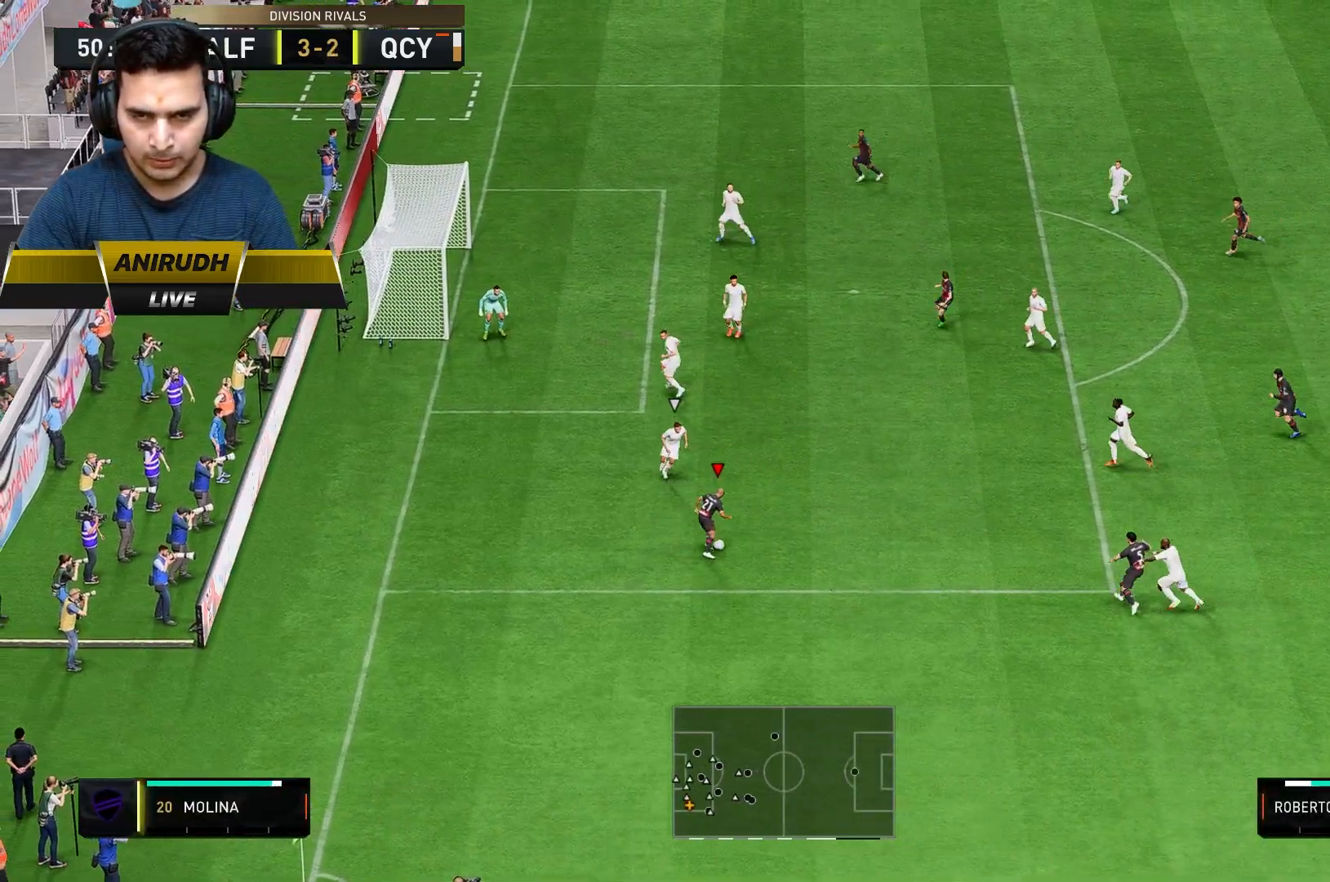
{"dt_ms": 500, "buttons": [], "left_stick": "up", "right_stick": "center", "events": [[217, "R2", "up"]]}
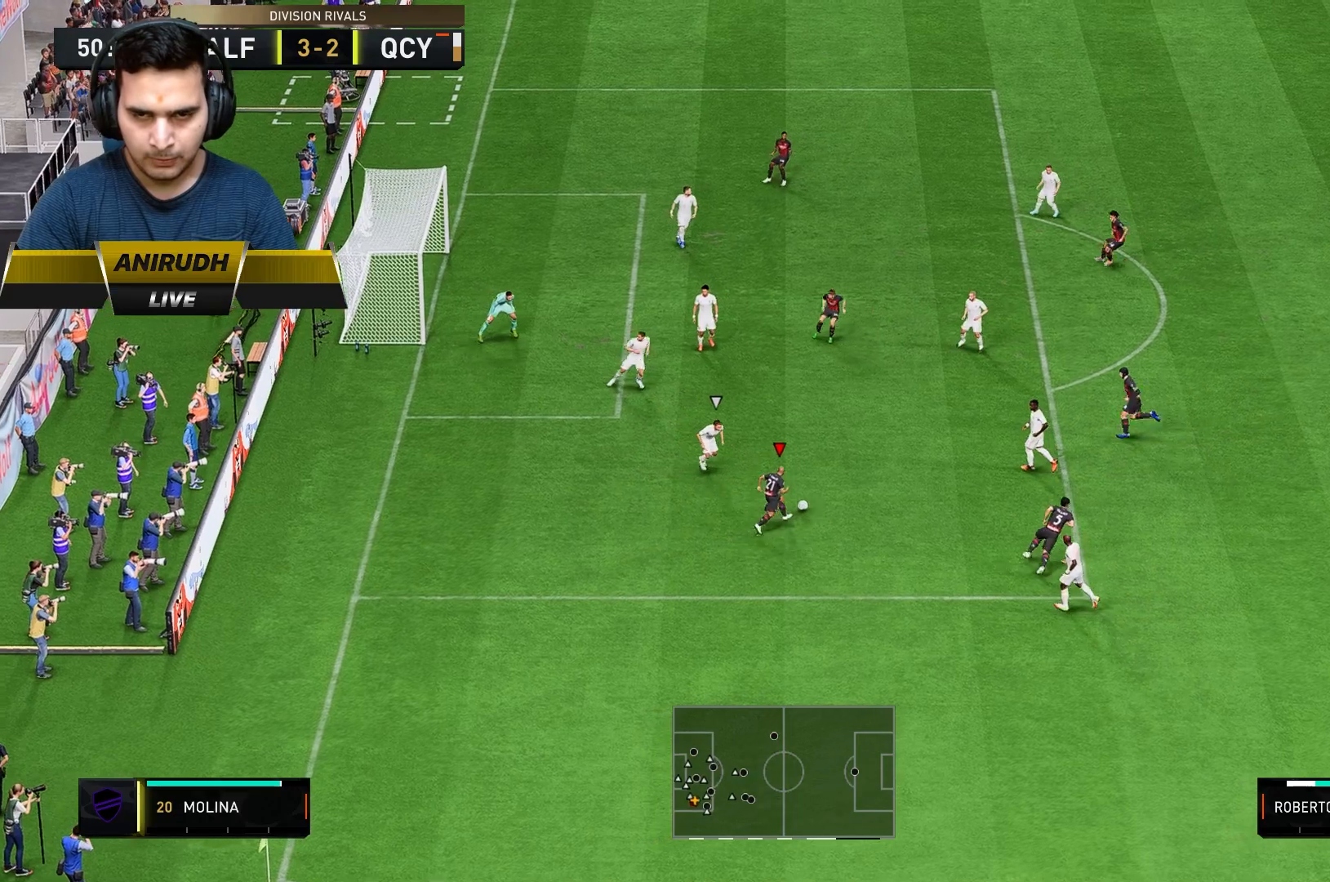
{"dt_ms": 500, "buttons": [], "left_stick": "up", "right_stick": "center", "events": [[33, "right_stick", "down"], [100, "left_stick", "up-left"], [267, "right_stick", "center"], [333, "left_stick", "up"]]}
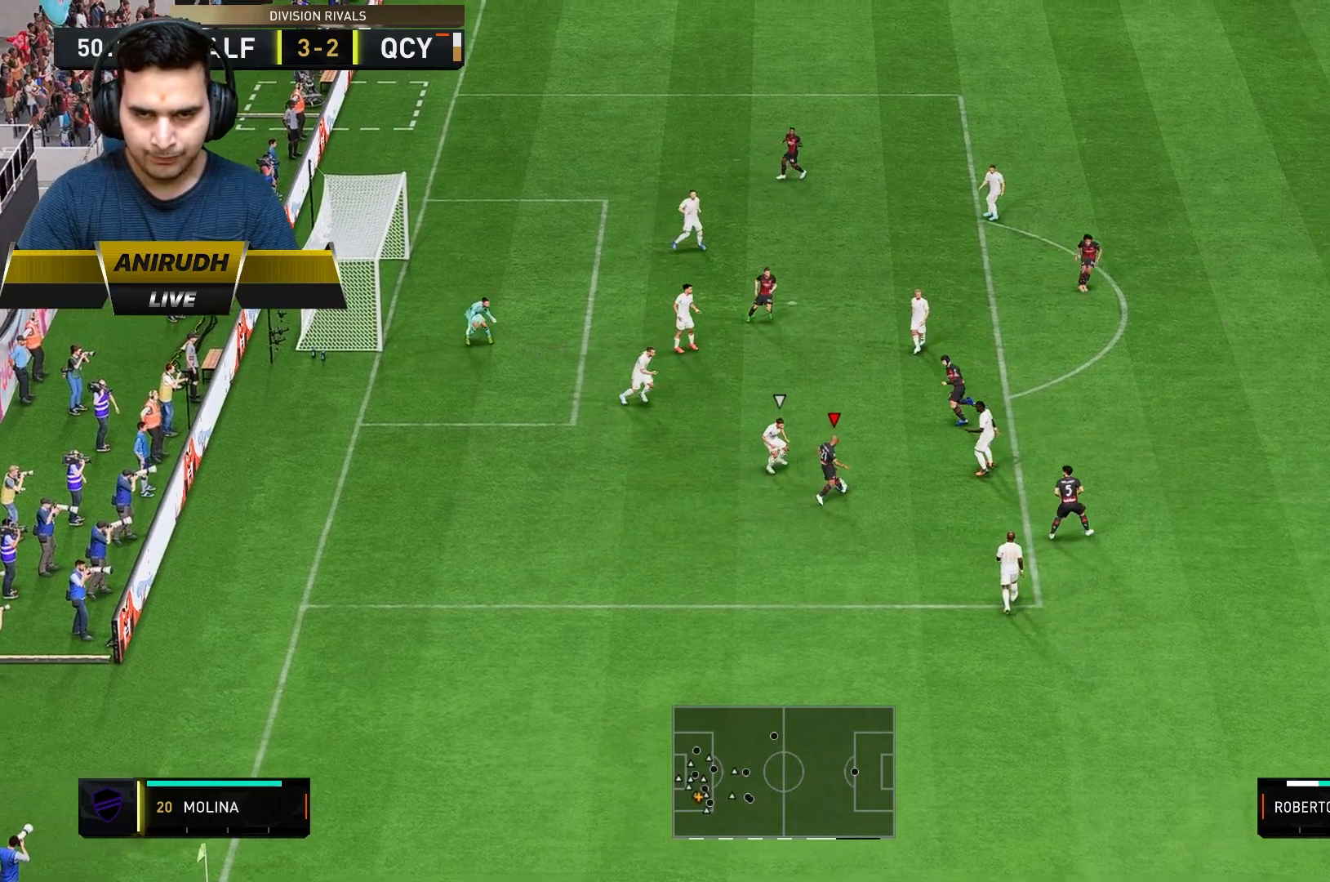
{"dt_ms": 500, "buttons": [], "left_stick": "up", "right_stick": "center", "events": []}
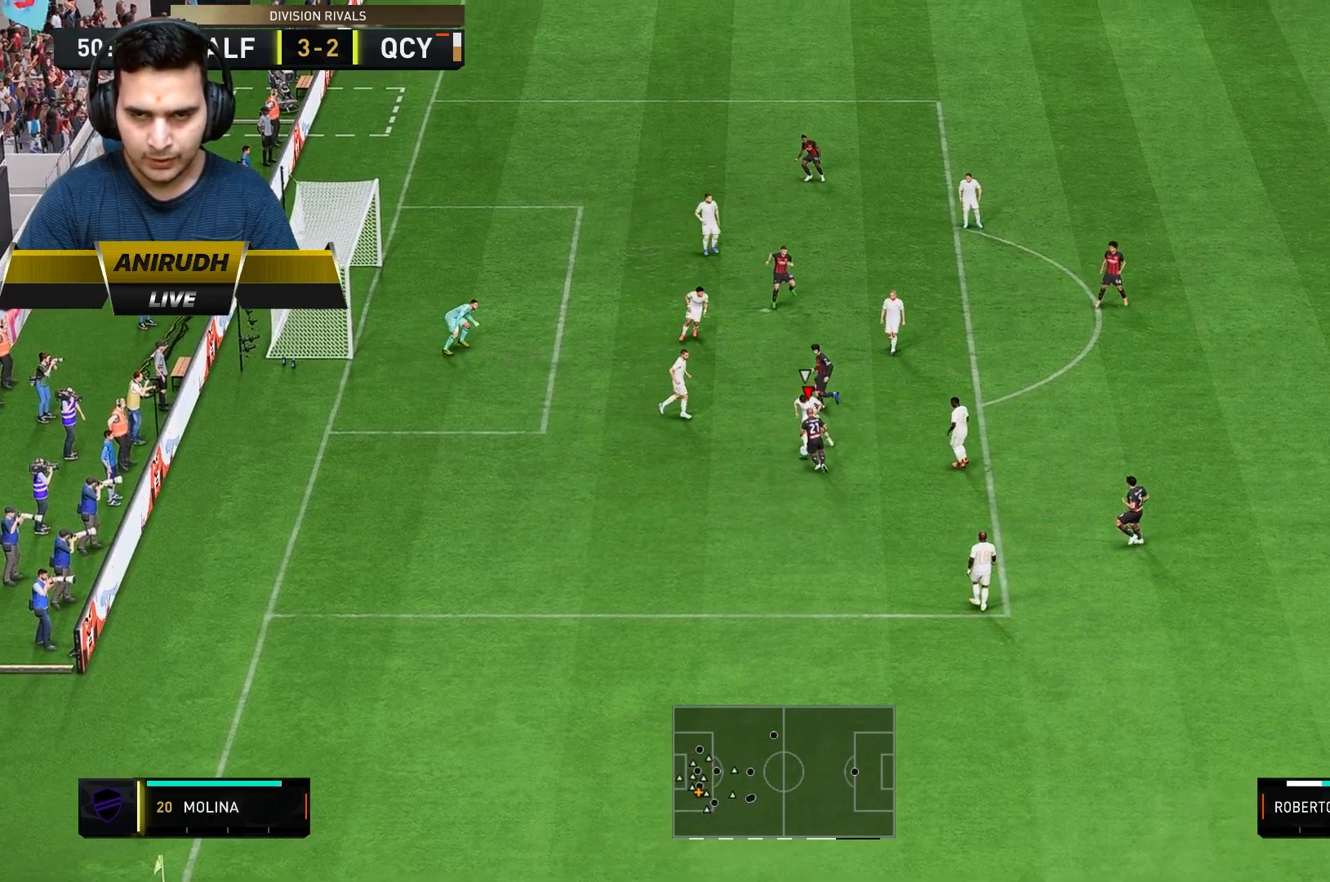
{"dt_ms": 500, "buttons": ["R2"], "left_stick": "up-left", "right_stick": "center", "events": [[50, "left_stick", "up-left"], [317, "R2", "down"]]}
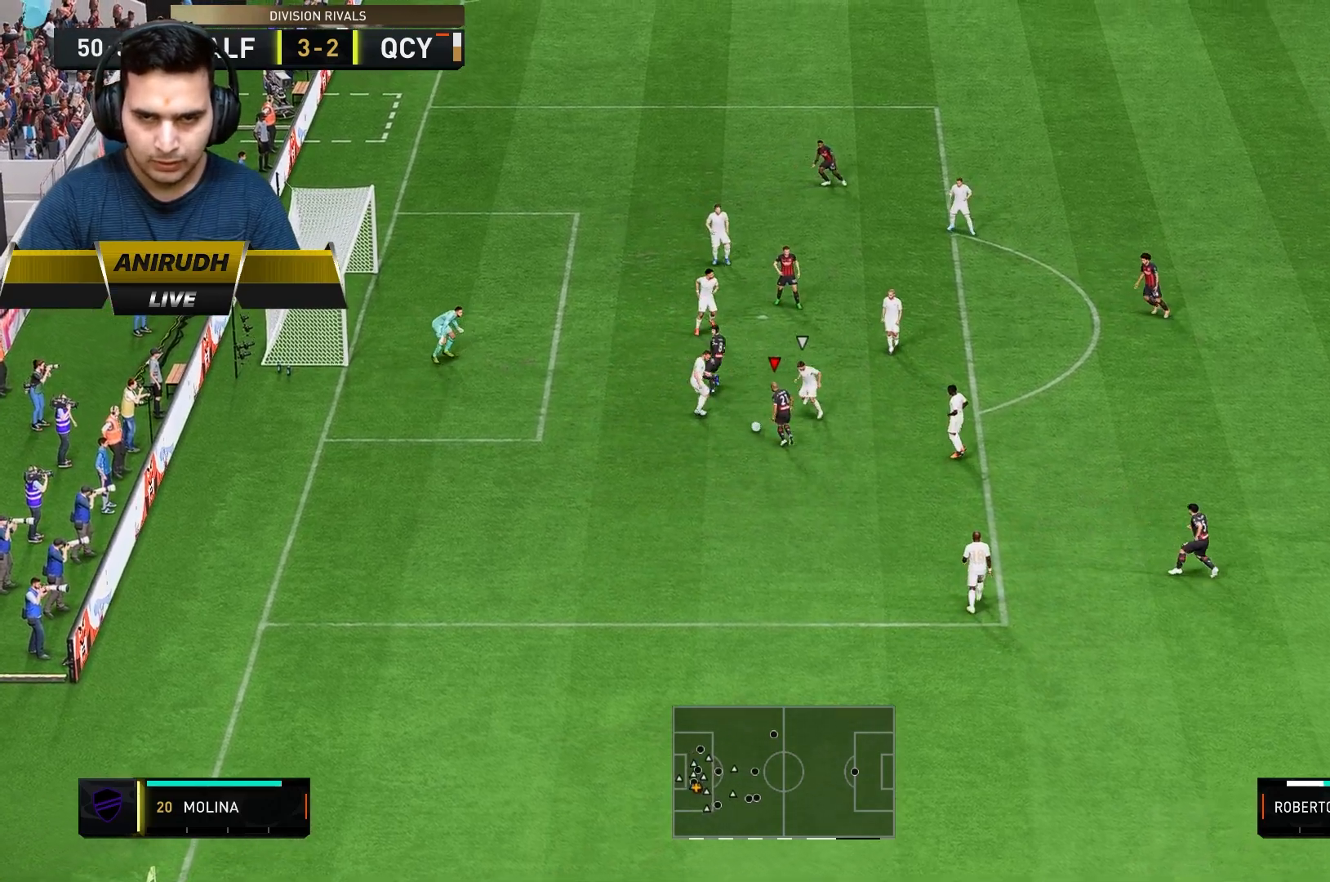
{"dt_ms": 500, "buttons": ["L2"], "left_stick": "down-left", "right_stick": "center", "events": [[17, "left_stick", "left"], [283, "left_stick", "down-left"], [300, "L2", "down"], [433, "R2", "up"]]}
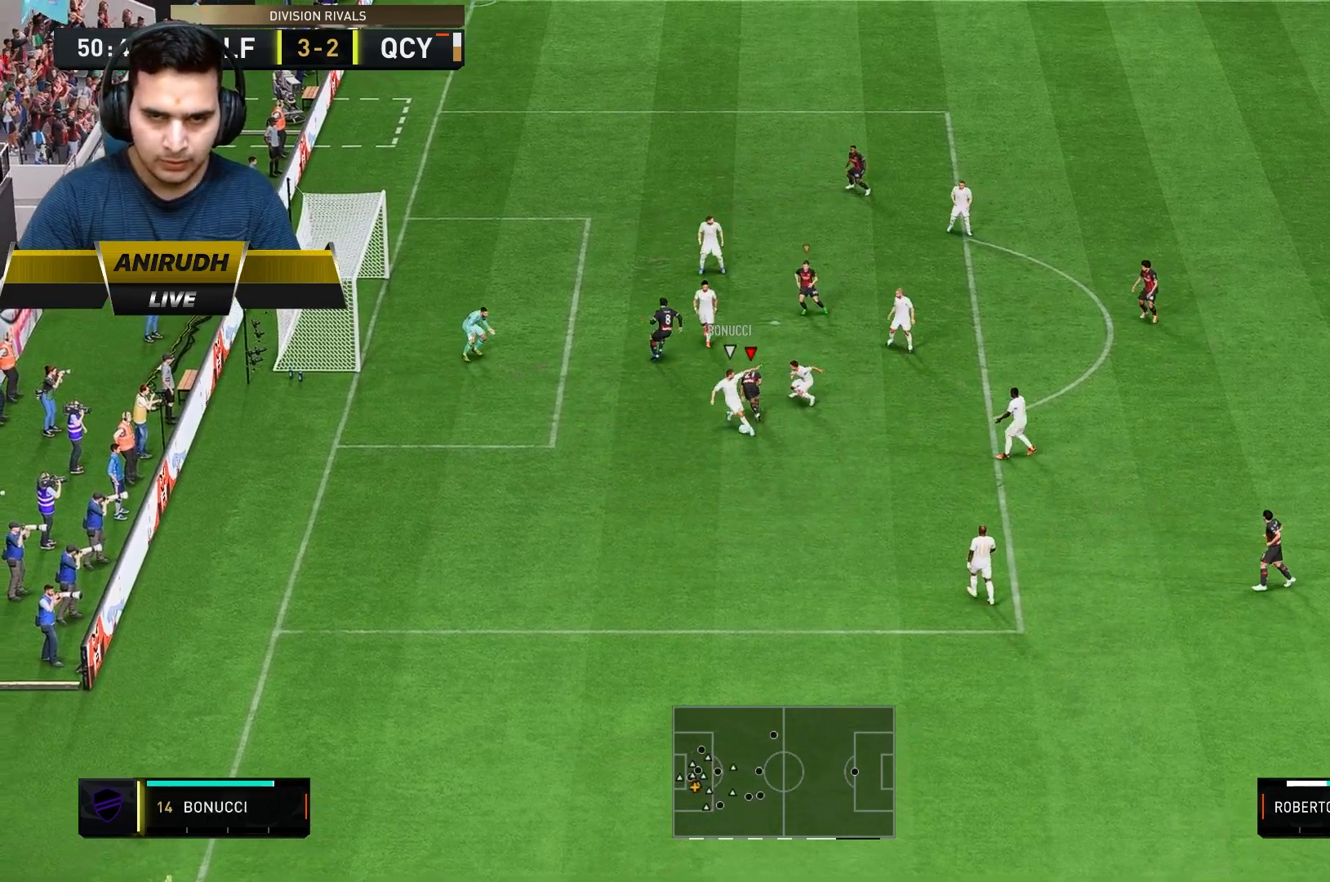
{"dt_ms": 500, "buttons": ["L2", "R2"], "left_stick": "down", "right_stick": "center", "events": [[133, "R2", "down"], [250, "left_stick", "down"]]}
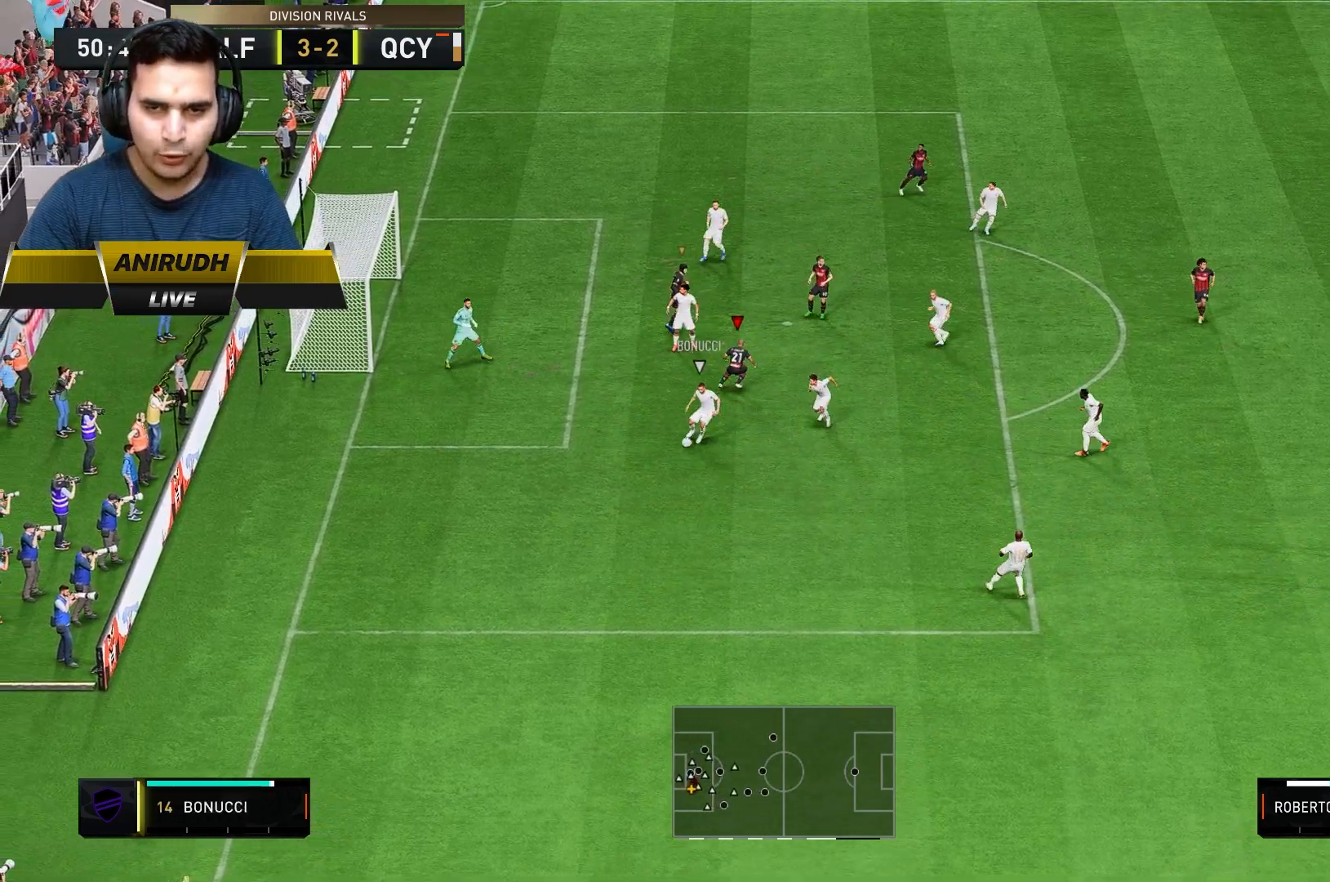
{"dt_ms": 500, "buttons": ["R2"], "left_stick": "down", "right_stick": "center", "events": [[400, "L2", "up"]]}
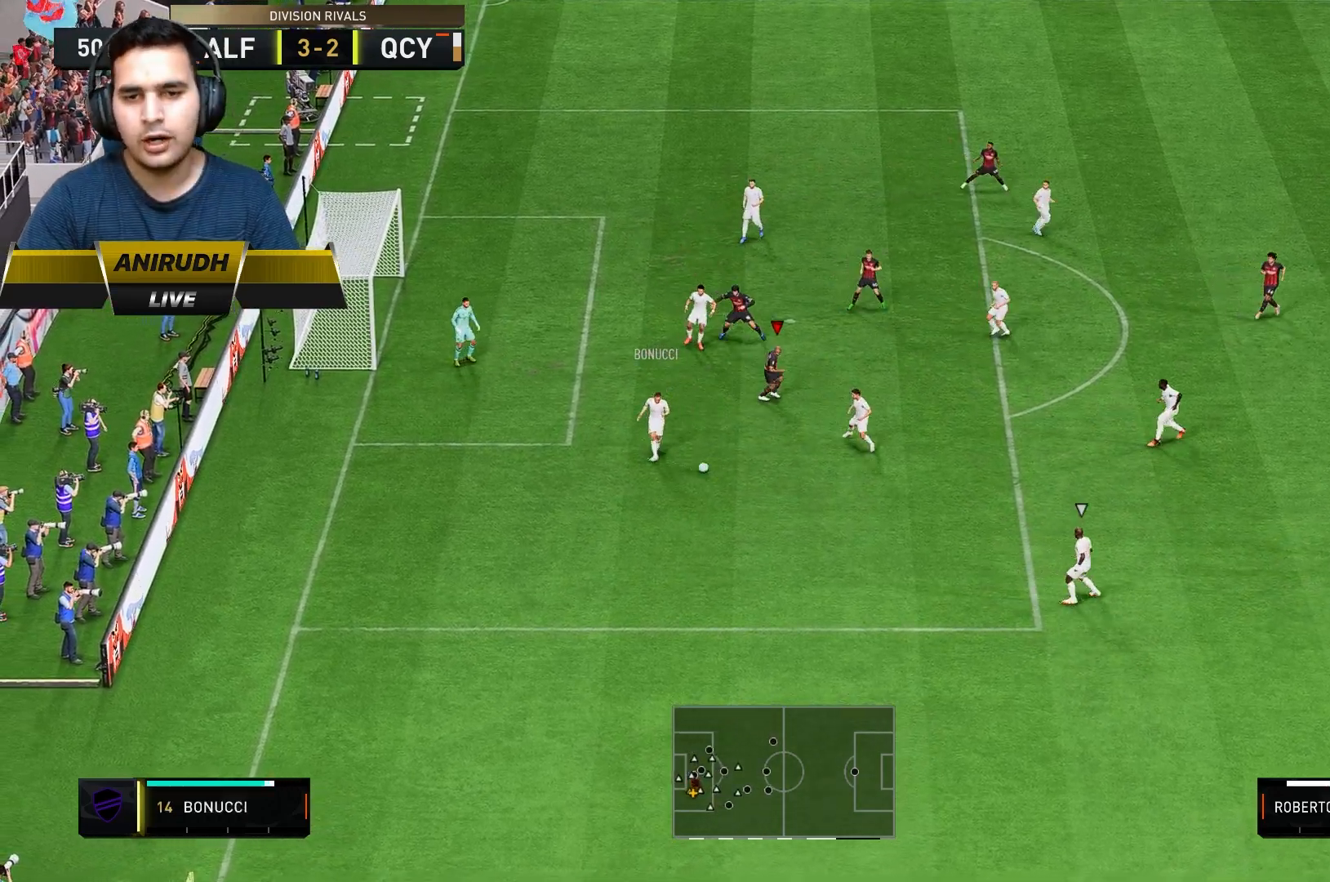
{"dt_ms": 500, "buttons": ["R2"], "left_stick": "center", "right_stick": "center", "events": [[500, "left_stick", "center"]]}
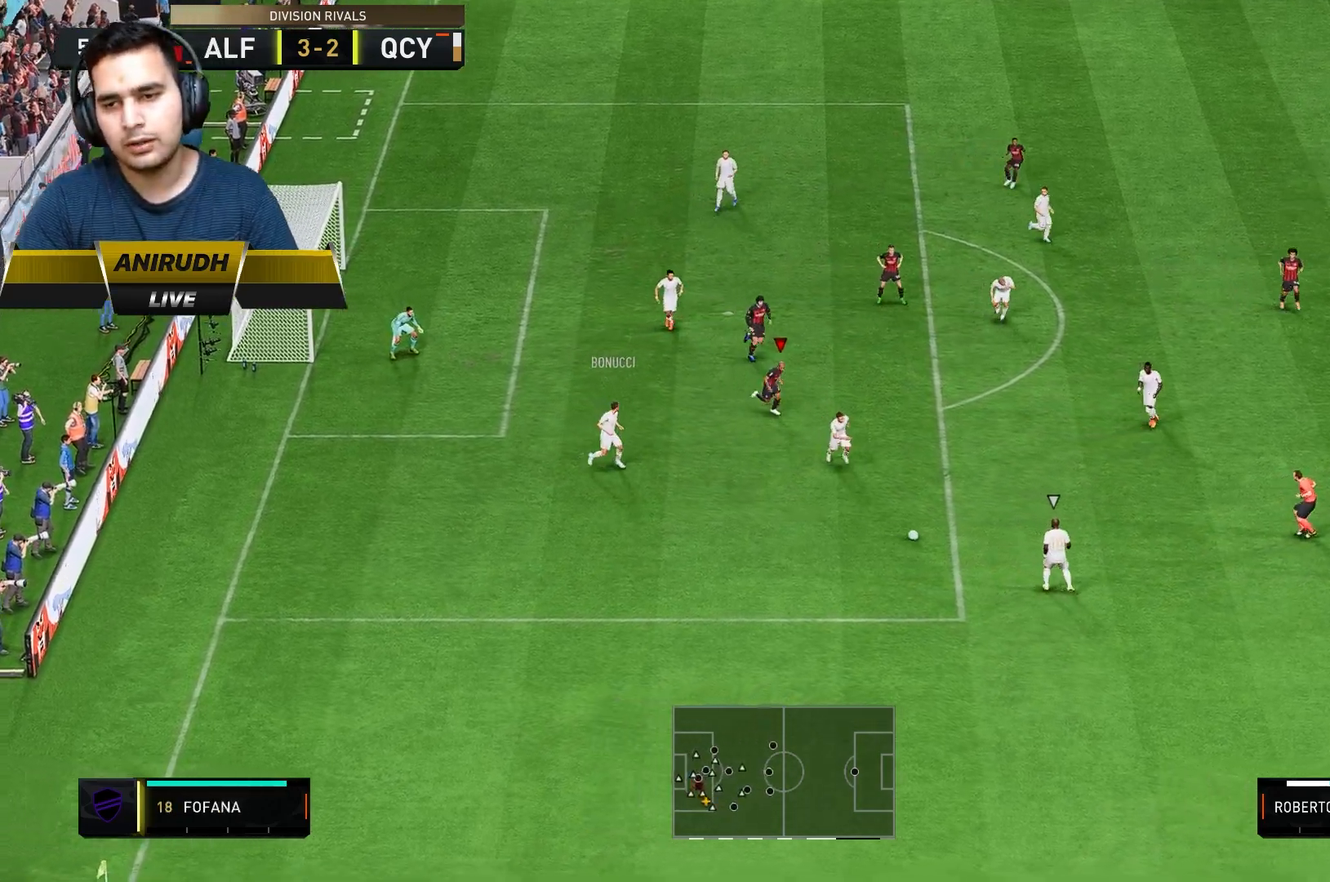
{"dt_ms": 500, "buttons": [], "left_stick": "left", "right_stick": "center", "events": [[17, "R2", "up"], [183, "left_stick", "left"]]}
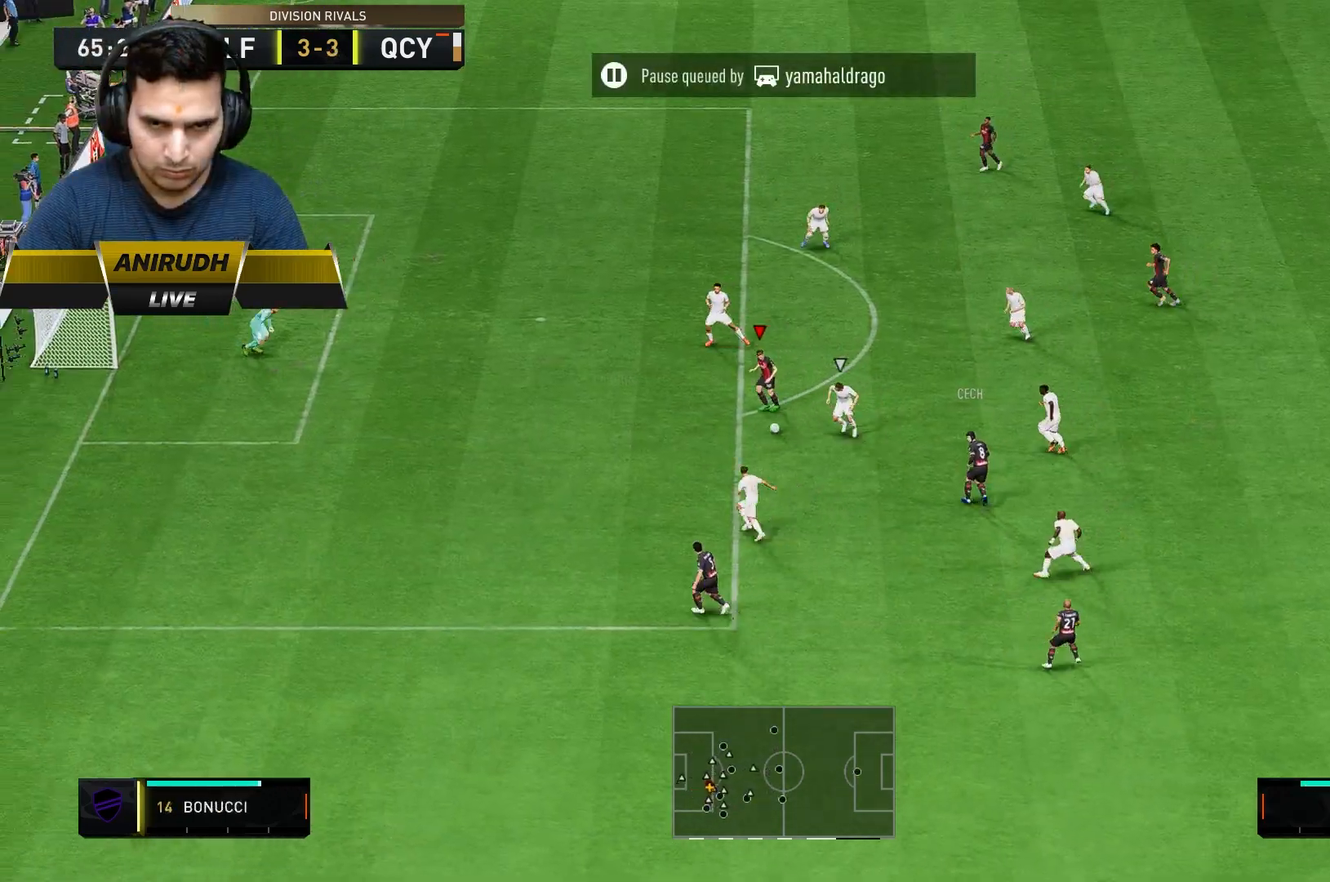
{"dt_ms": 500, "buttons": [], "left_stick": "left", "right_stick": "up", "events": [[250, "right_stick", "up"]]}
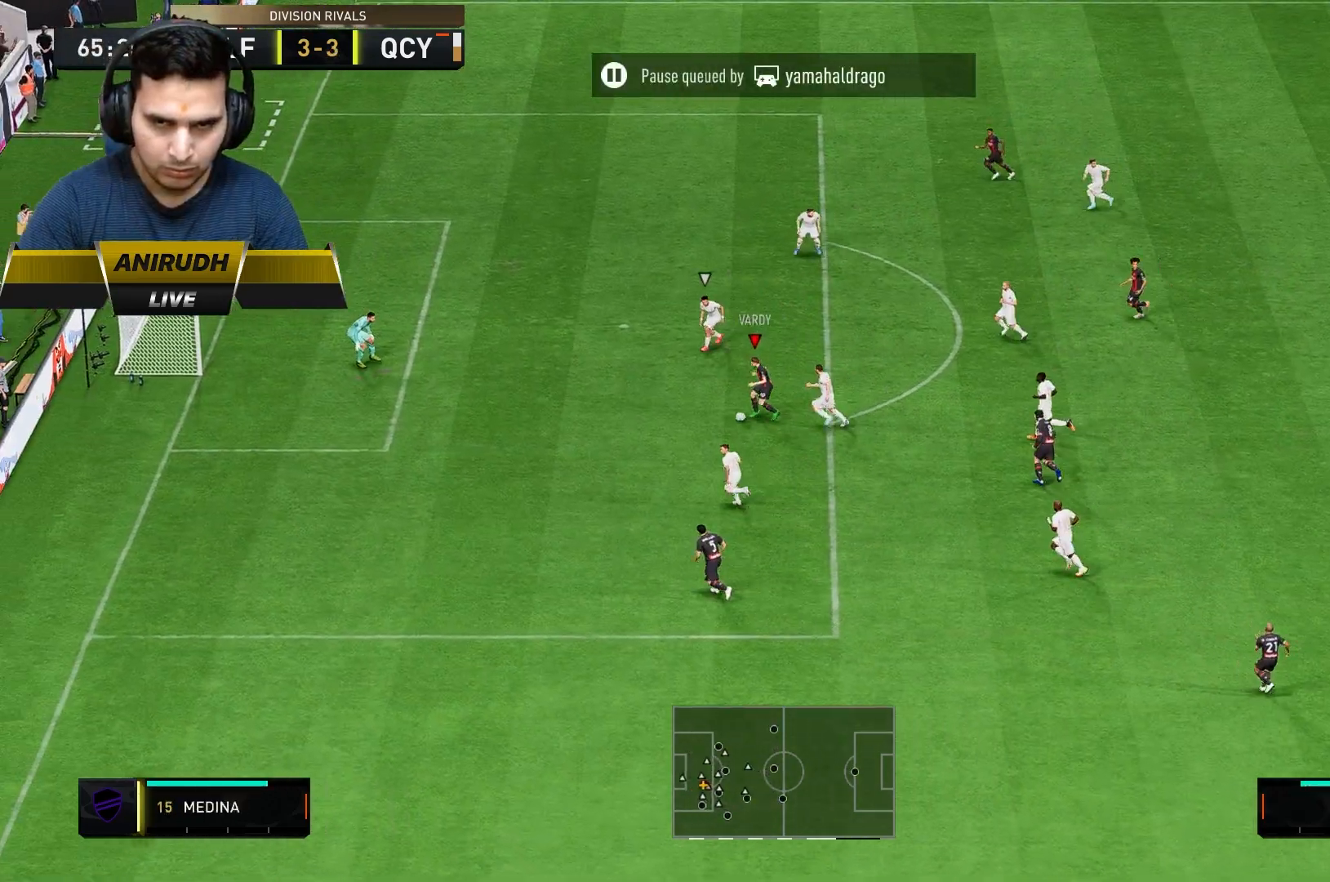
{"dt_ms": 500, "buttons": [], "left_stick": "up-left", "right_stick": "center", "events": [[83, "right_stick", "center"], [183, "left_stick", "up-left"]]}
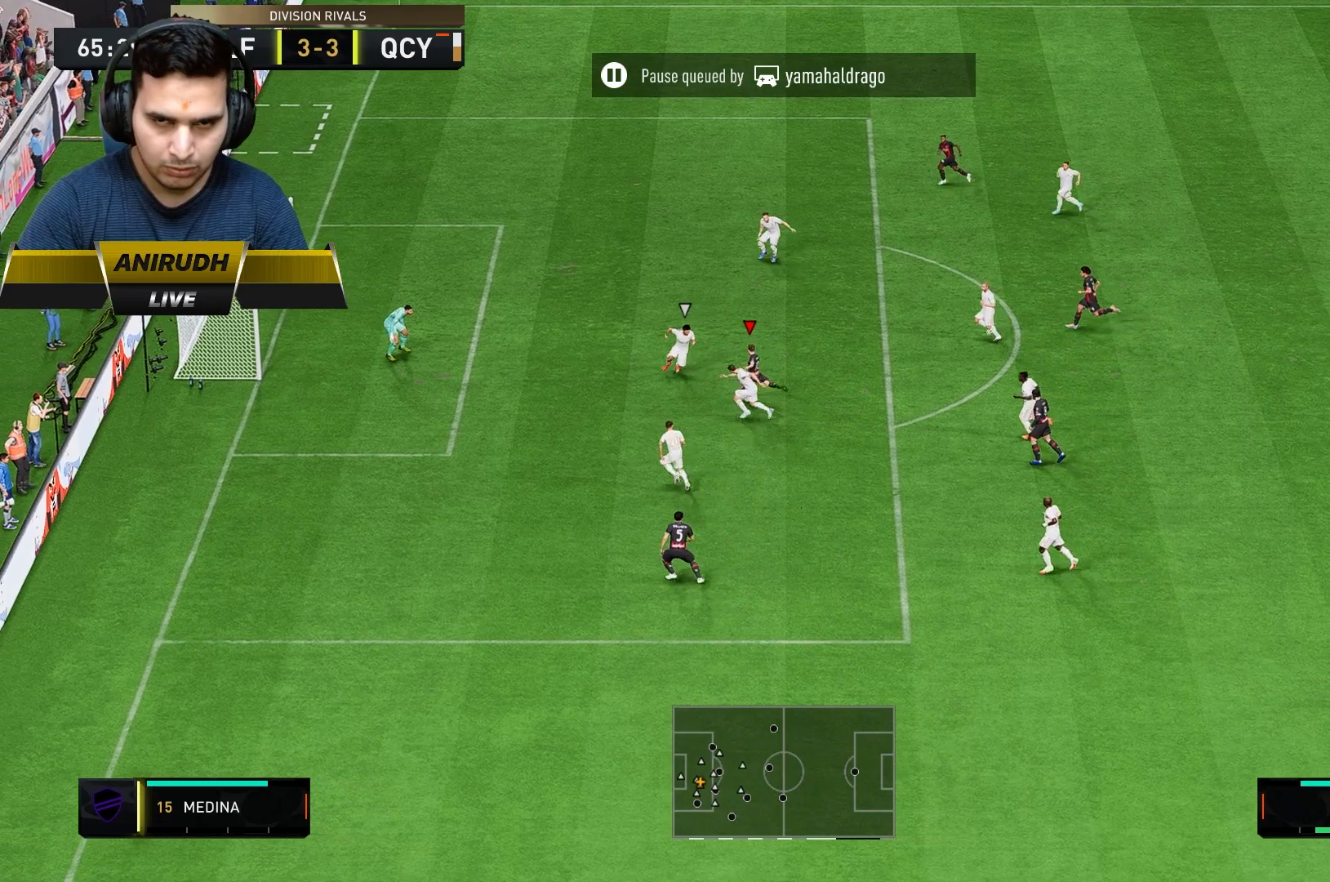
{"dt_ms": 500, "buttons": ["R2"], "left_stick": "up-left", "right_stick": "center", "events": [[200, "B", "down"], [350, "B", "up"], [367, "R2", "down"]]}
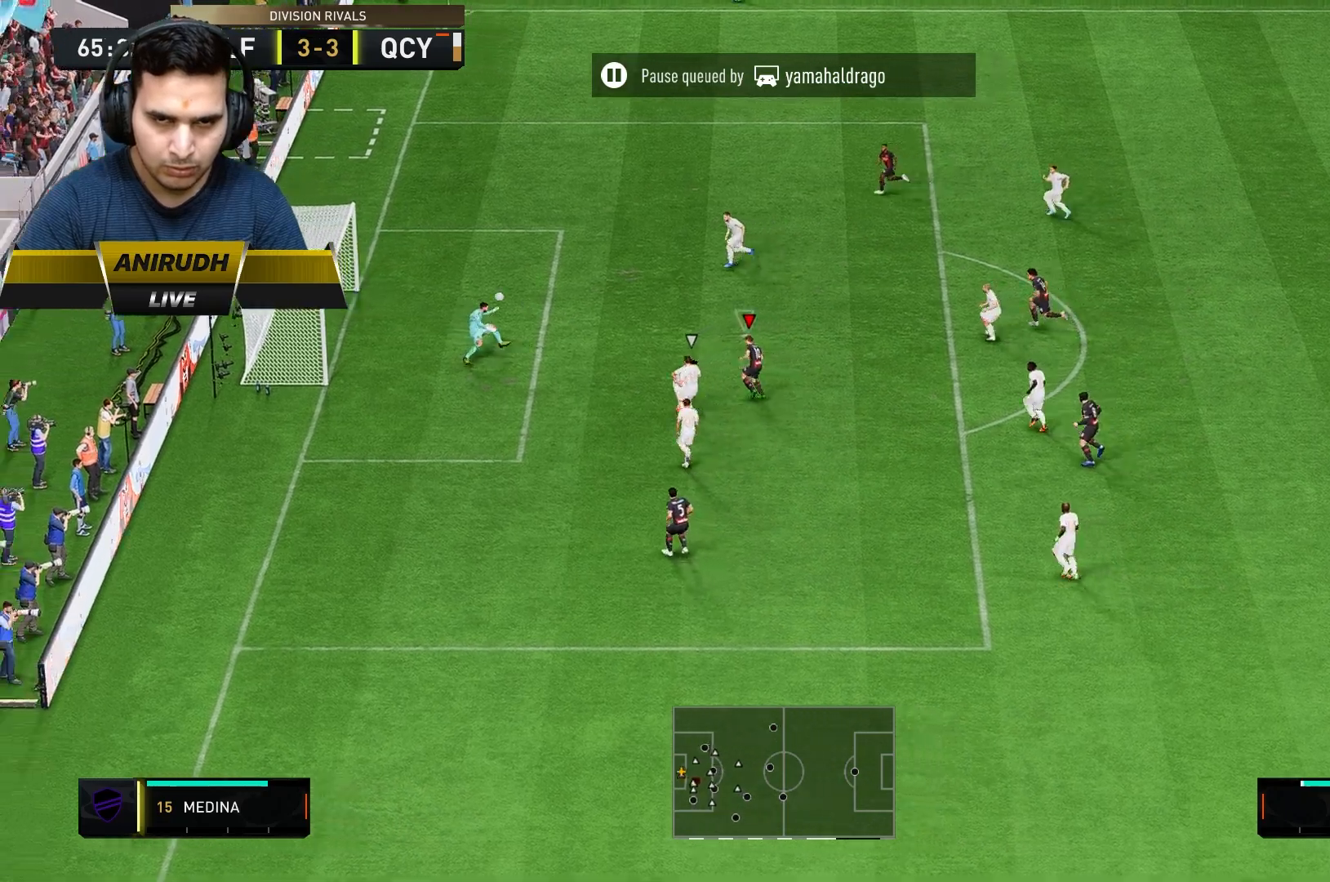
{"dt_ms": 500, "buttons": ["R2"], "left_stick": "left", "right_stick": "center", "events": [[450, "left_stick", "left"]]}
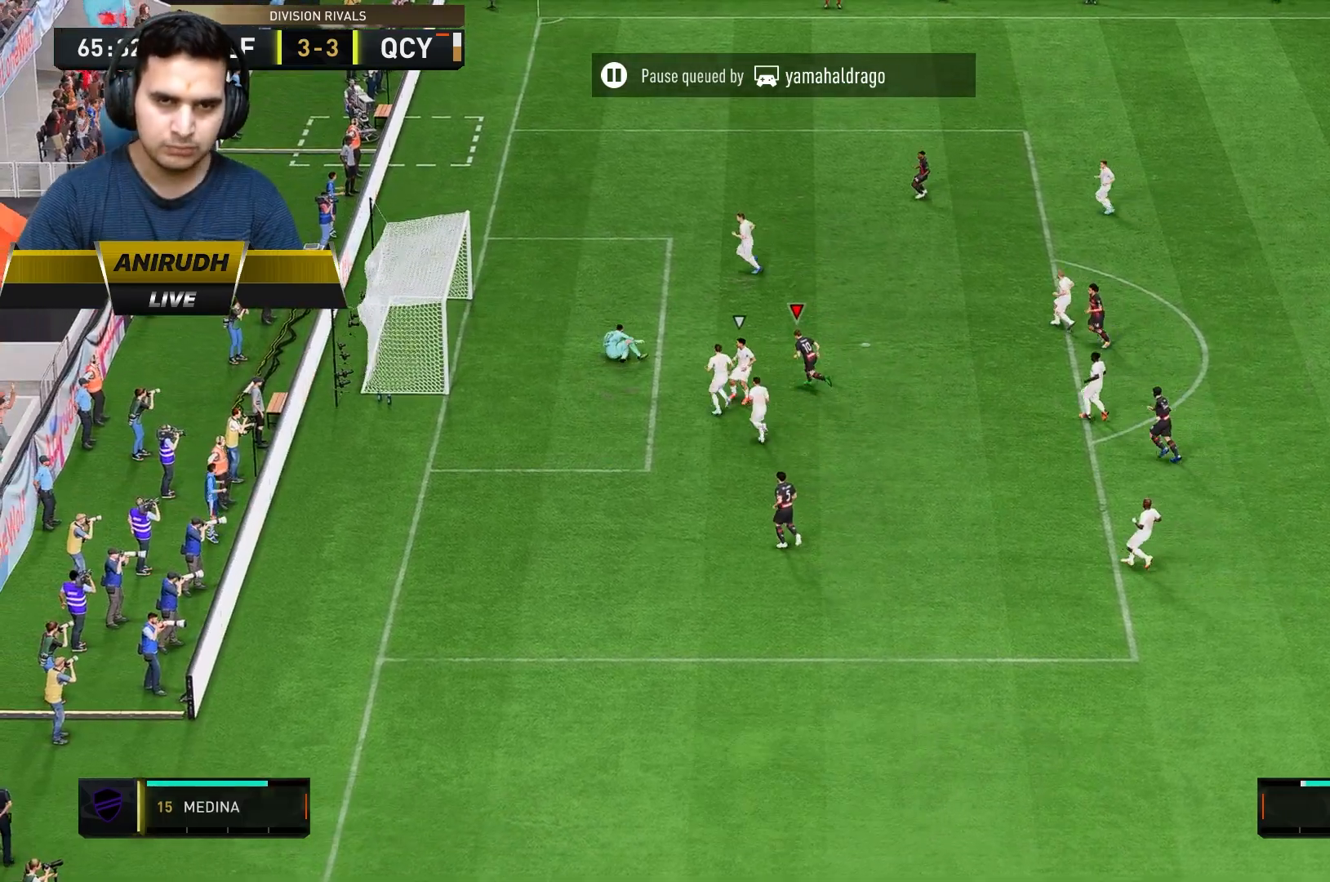
{"dt_ms": 500, "buttons": ["R2"], "left_stick": "down", "right_stick": "center", "events": [[83, "left_stick", "down-left"], [433, "left_stick", "down"]]}
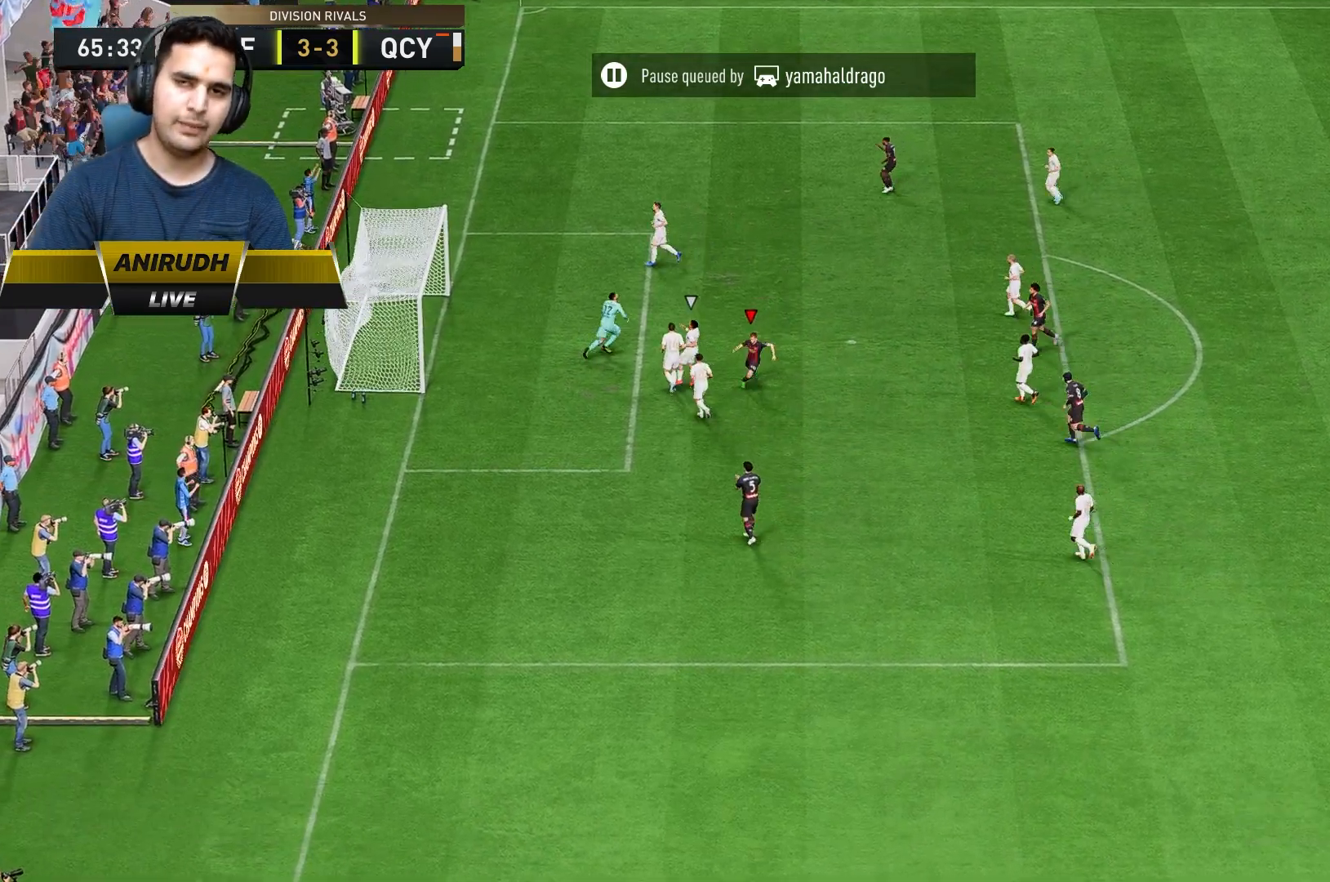
{"dt_ms": 500, "buttons": ["R2"], "left_stick": "down", "right_stick": "center", "events": []}
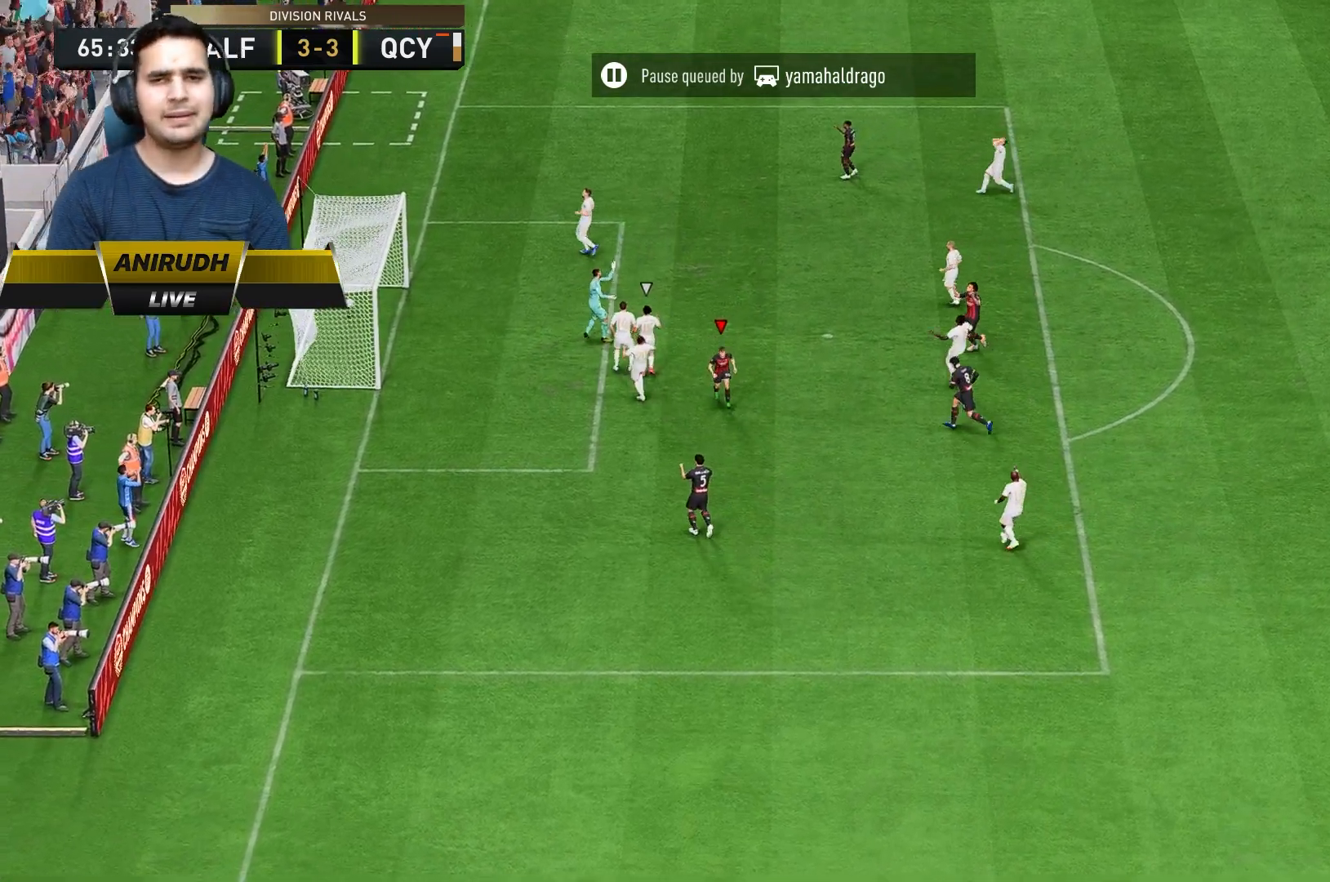
{"dt_ms": 500, "buttons": ["R2"], "left_stick": "down", "right_stick": "center", "events": []}
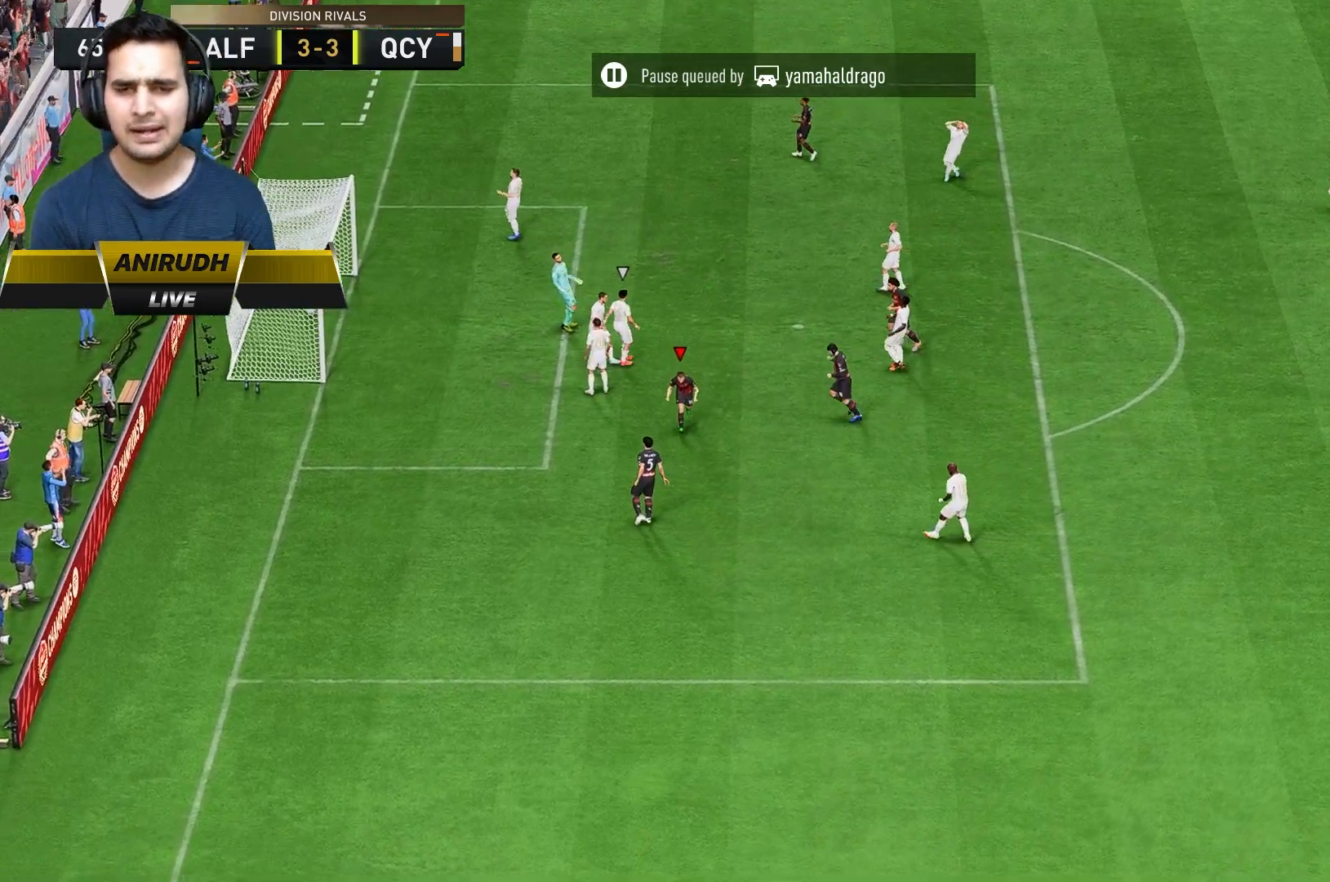
{"dt_ms": 500, "buttons": [], "left_stick": "down", "right_stick": "down", "events": [[417, "R2", "up"], [467, "right_stick", "down"]]}